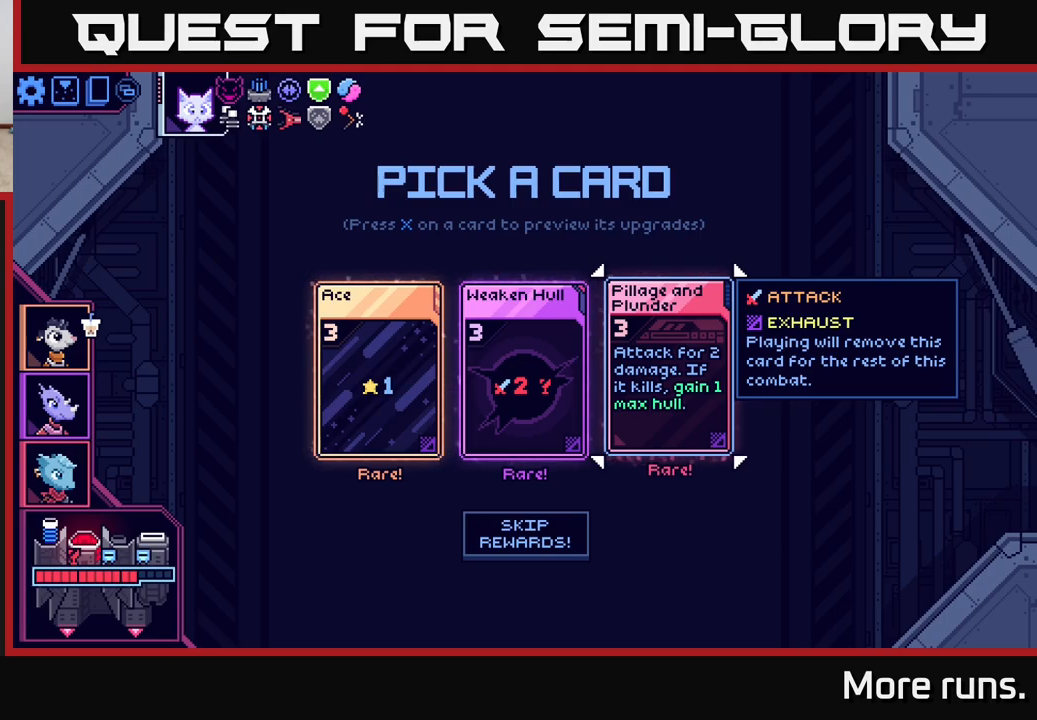
Gameplay with a controller (Xbox layout); each line is a JSON object with the inputs held at the frame after it. "events" lists button and stick changes between this image and that frame as [ms after this image, input, new state], when the widget could be followed in between.
{"buttons": ["SELECT"], "left_stick": "center", "right_stick": "center", "events": [[433, "SELECT", "down"]]}
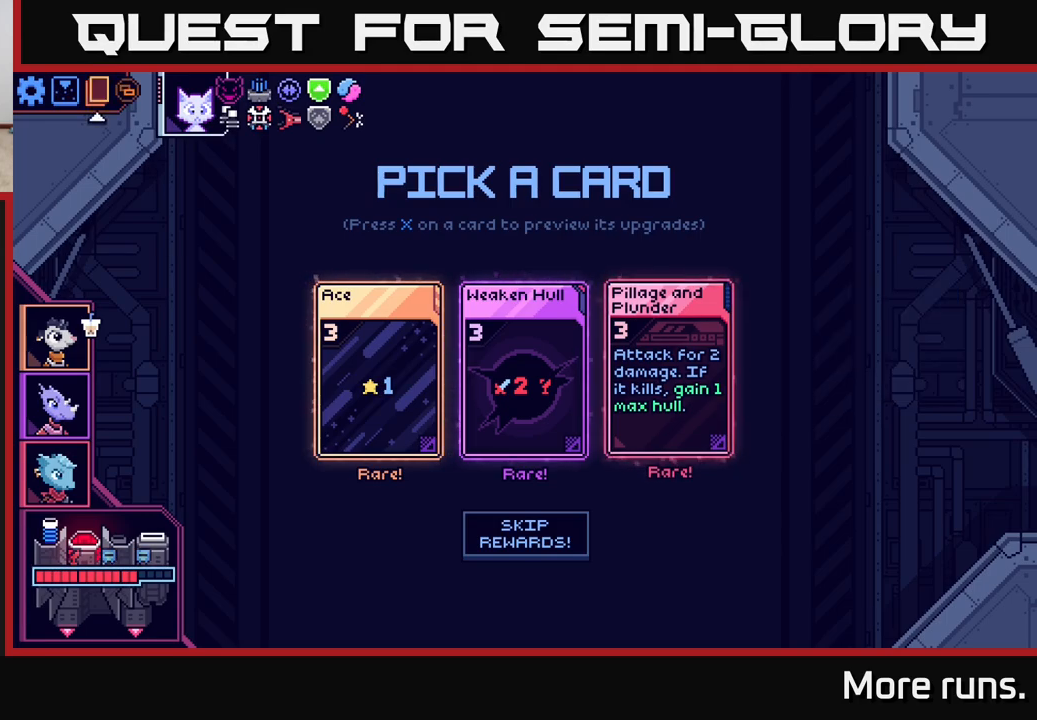
{"buttons": ["A"], "left_stick": "center", "right_stick": "center", "events": [[83, "SELECT", "up"], [500, "A", "down"]]}
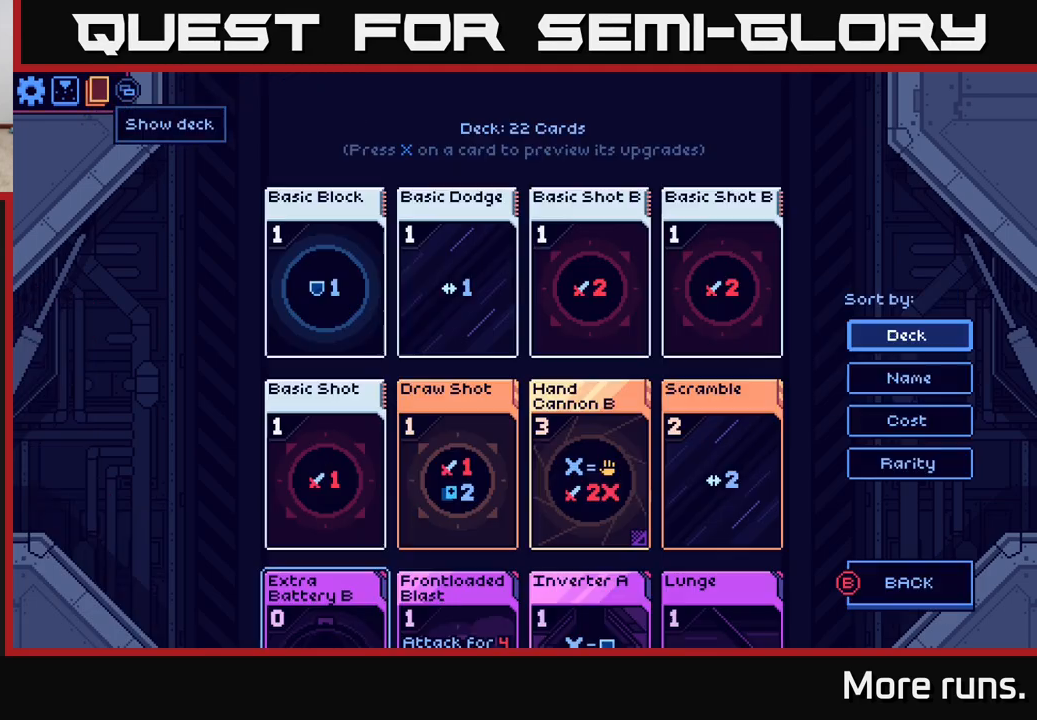
{"buttons": ["DPAD_DOWN"], "left_stick": "center", "right_stick": "center", "events": [[83, "A", "up"], [500, "DPAD_DOWN", "down"]]}
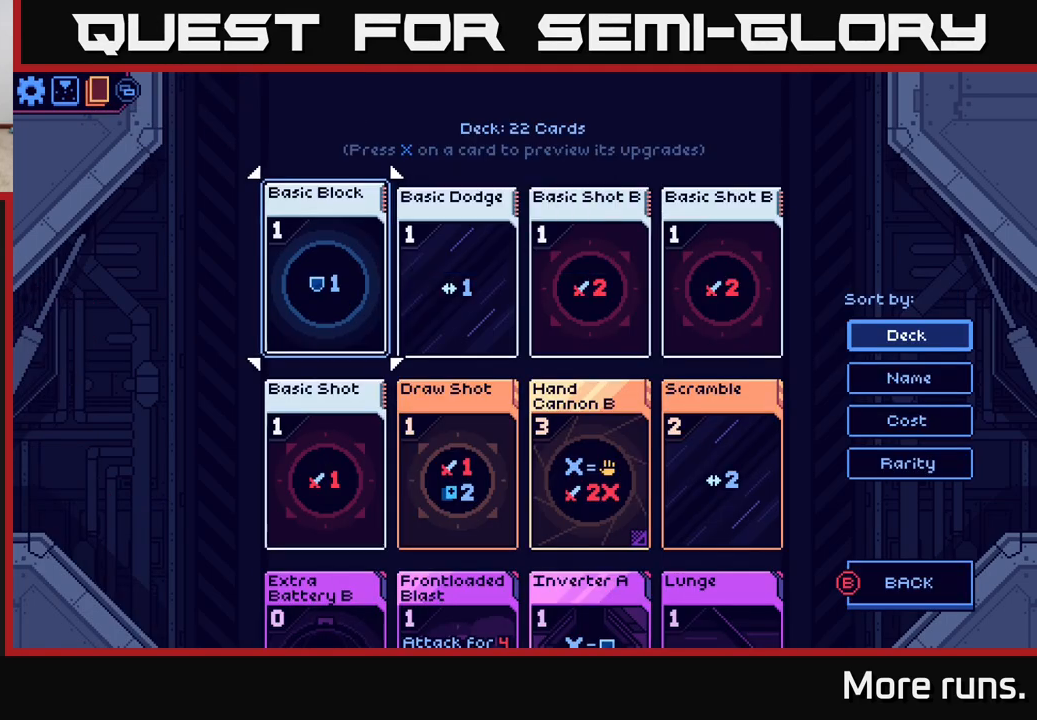
{"buttons": ["DPAD_DOWN"], "left_stick": "center", "right_stick": "center", "events": [[83, "DPAD_DOWN", "up"], [183, "DPAD_DOWN", "down"], [250, "DPAD_DOWN", "up"], [333, "DPAD_DOWN", "down"], [400, "DPAD_DOWN", "up"], [500, "DPAD_DOWN", "down"]]}
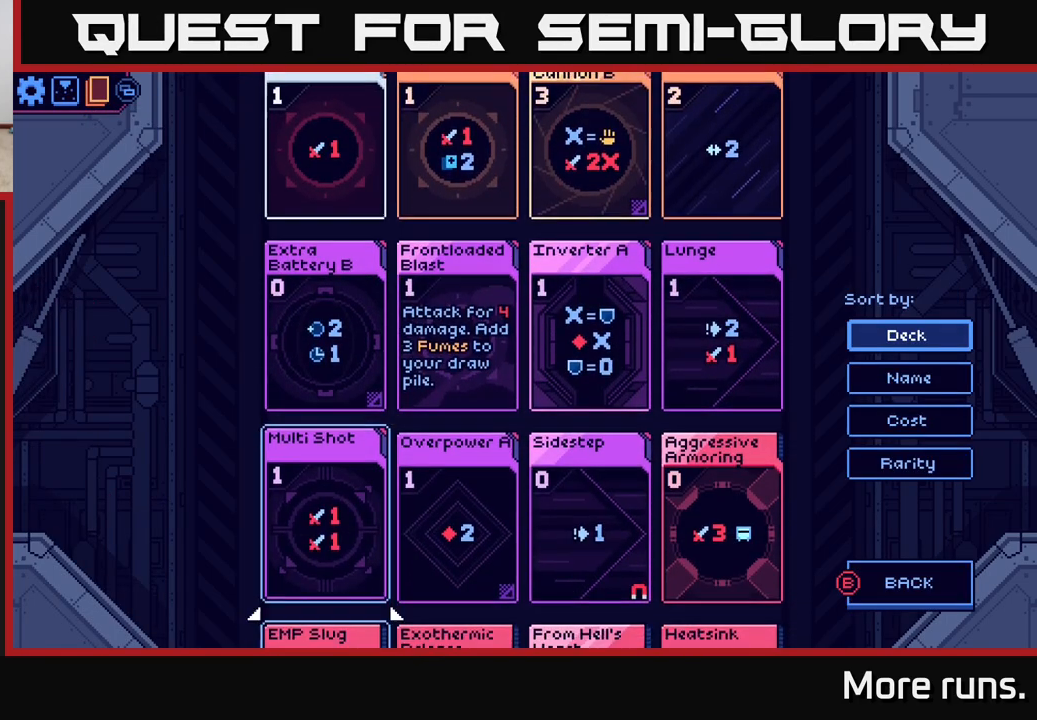
{"buttons": ["DPAD_RIGHT"], "left_stick": "center", "right_stick": "center", "events": [[83, "DPAD_DOWN", "up"], [483, "DPAD_RIGHT", "down"]]}
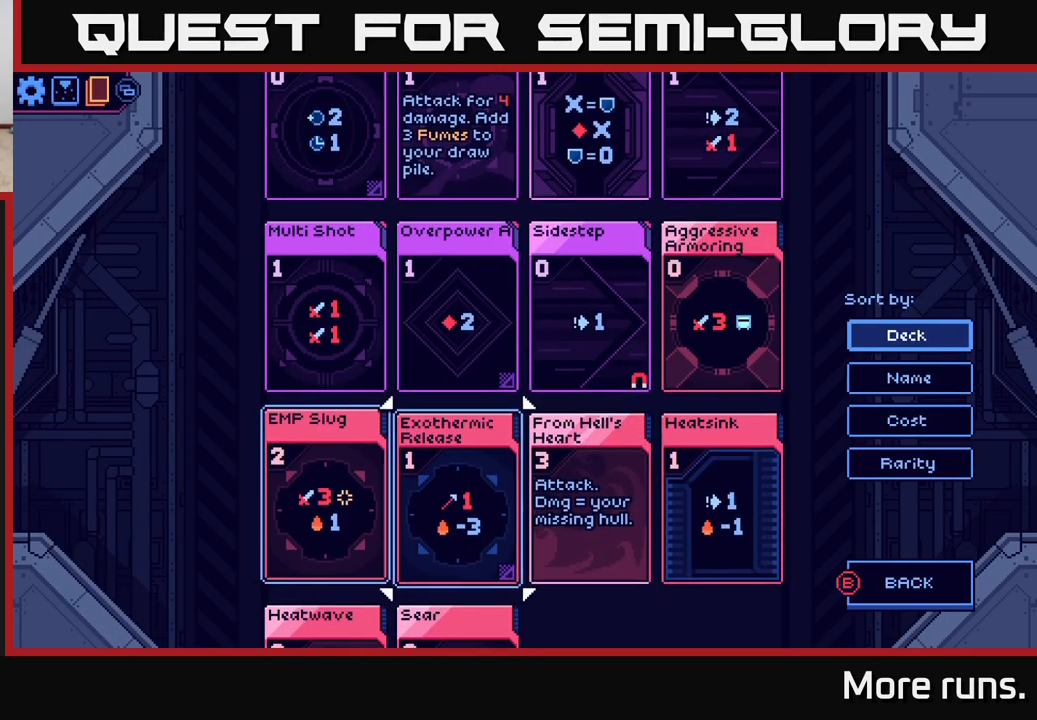
{"buttons": ["DPAD_RIGHT"], "left_stick": "center", "right_stick": "center", "events": [[67, "DPAD_RIGHT", "up"], [433, "DPAD_RIGHT", "down"]]}
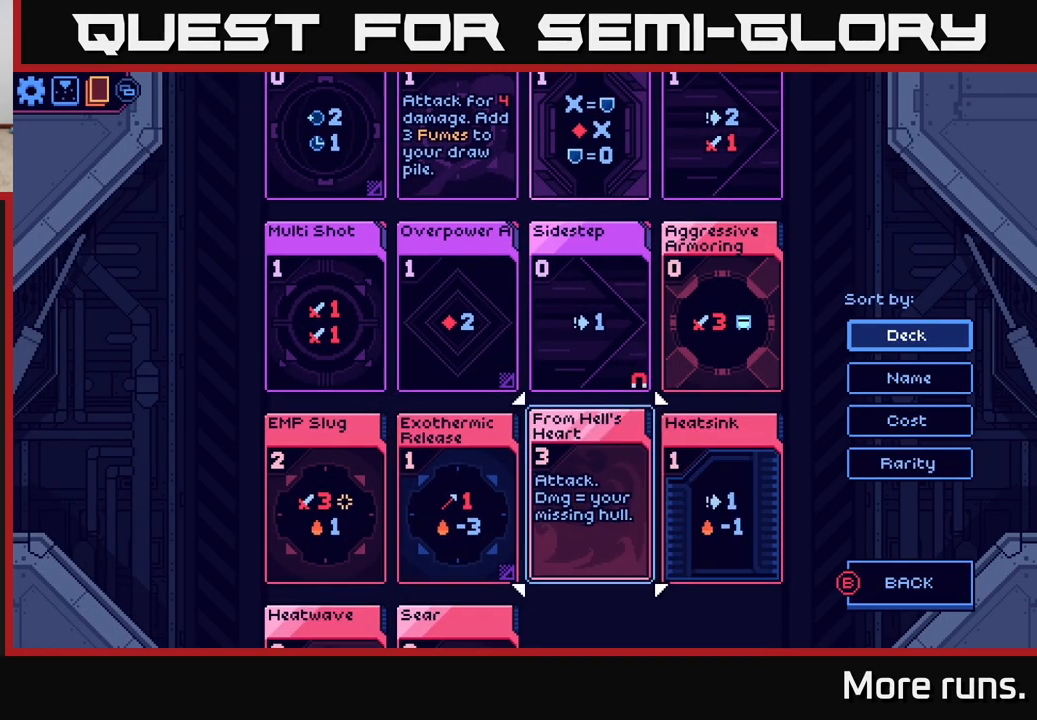
{"buttons": [], "left_stick": "center", "right_stick": "center", "events": [[50, "DPAD_RIGHT", "up"]]}
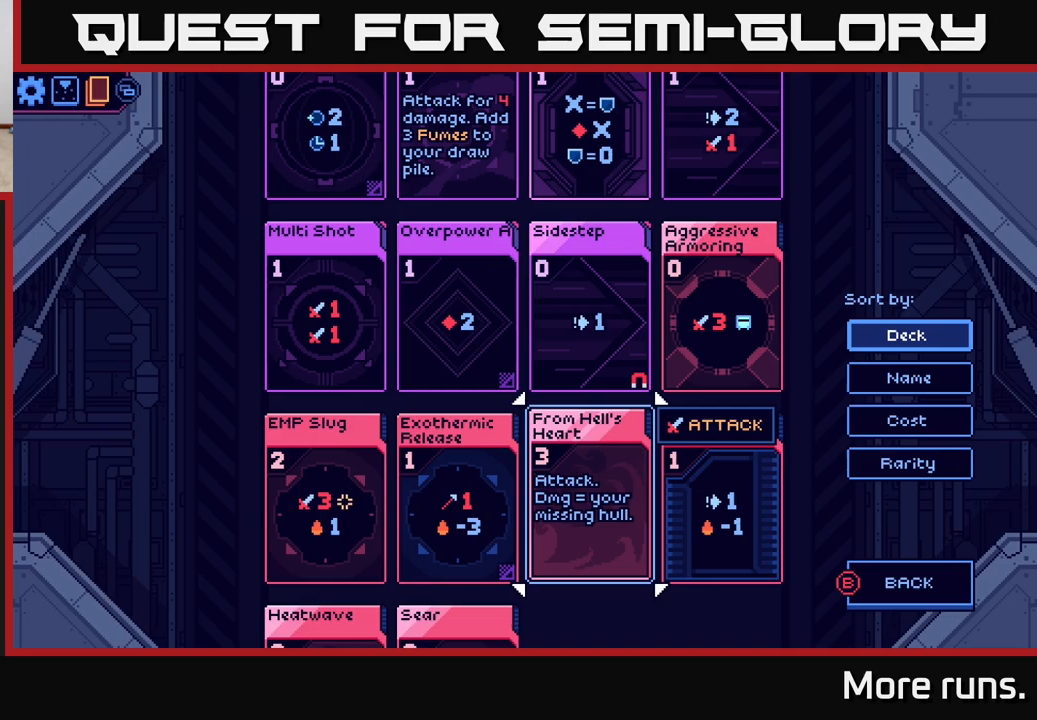
{"buttons": [], "left_stick": "center", "right_stick": "center", "events": []}
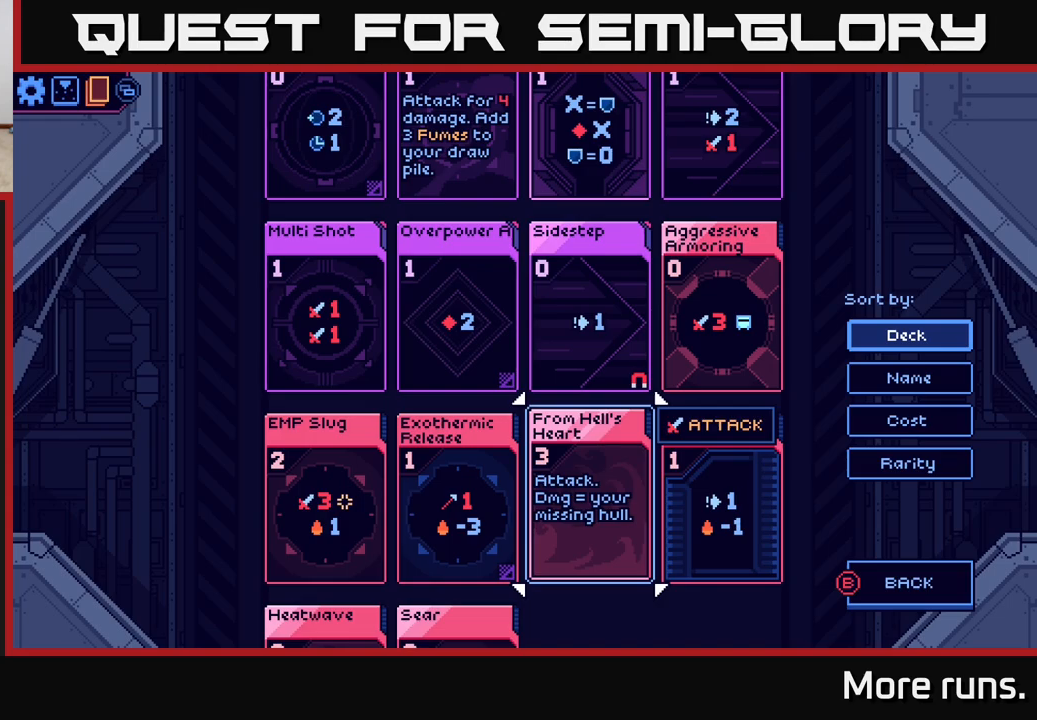
{"buttons": [], "left_stick": "center", "right_stick": "center", "events": []}
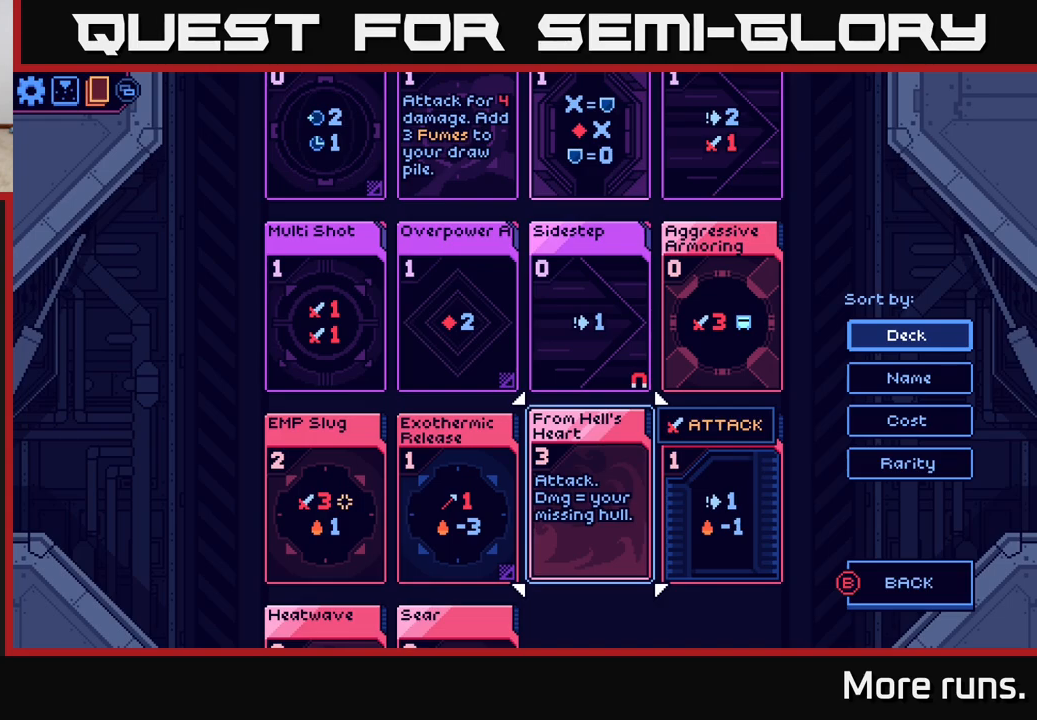
{"buttons": ["B"], "left_stick": "center", "right_stick": "center", "events": [[483, "B", "down"]]}
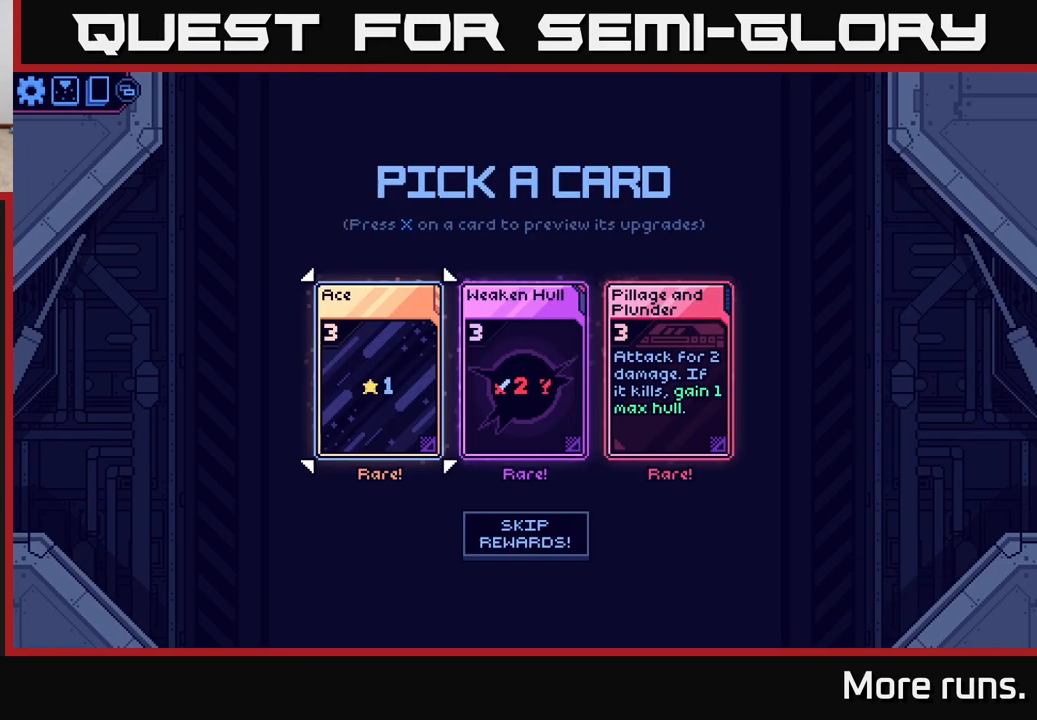
{"buttons": [], "left_stick": "center", "right_stick": "center", "events": [[83, "B", "up"]]}
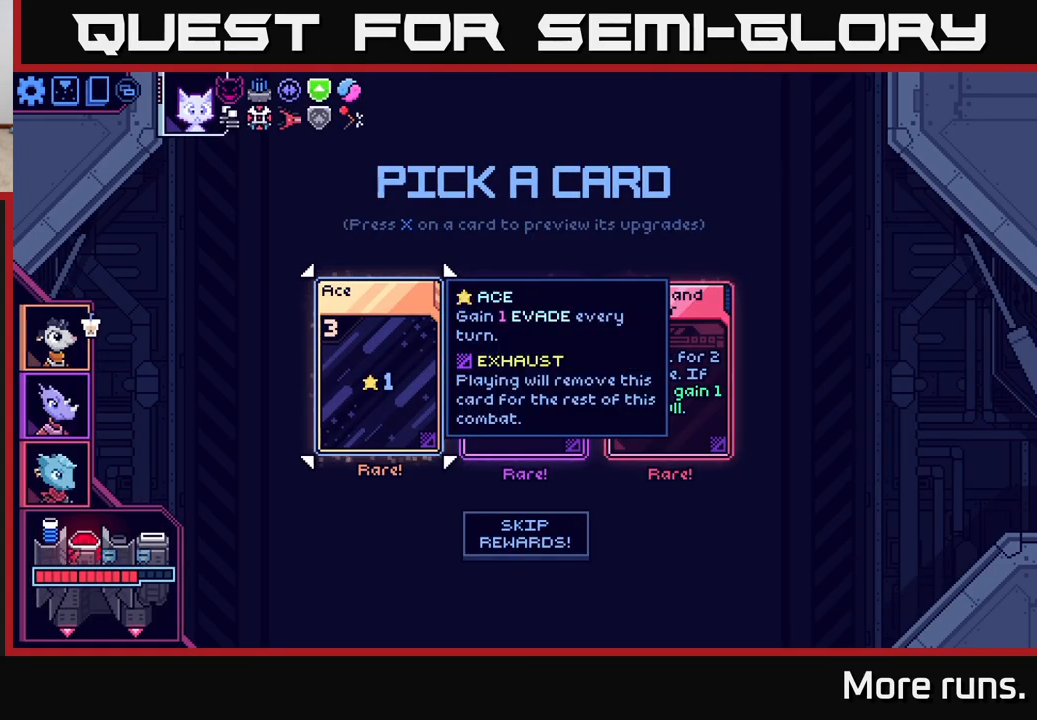
{"buttons": ["DPAD_RIGHT"], "left_stick": "center", "right_stick": "center", "events": [[417, "DPAD_RIGHT", "down"]]}
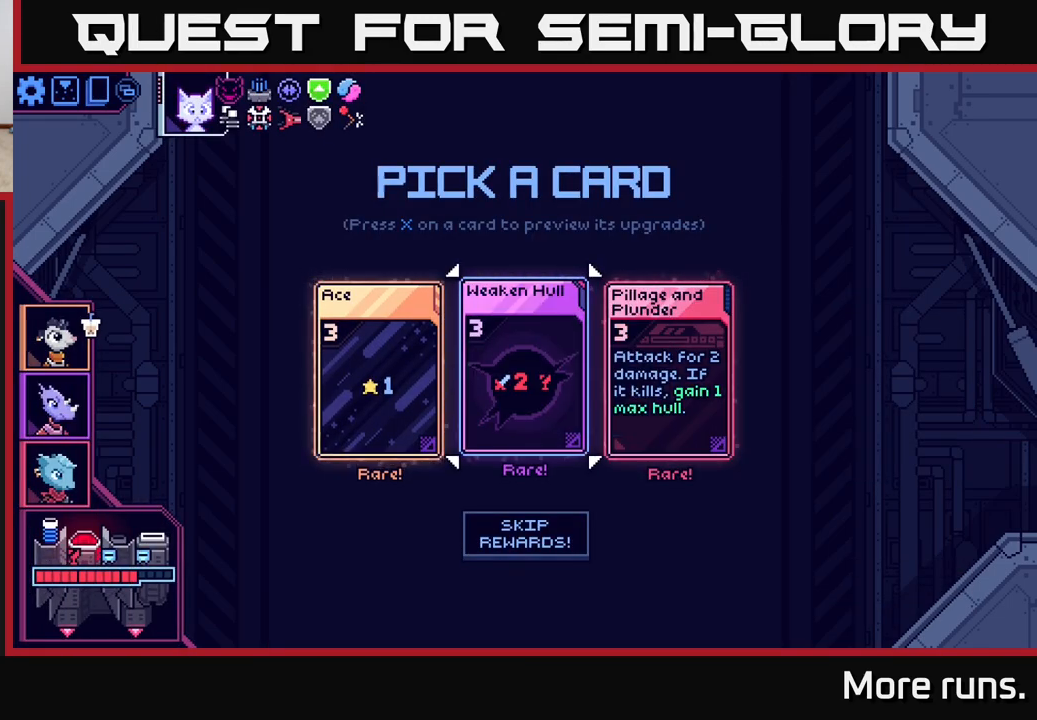
{"buttons": [], "left_stick": "center", "right_stick": "center", "events": [[33, "DPAD_RIGHT", "up"]]}
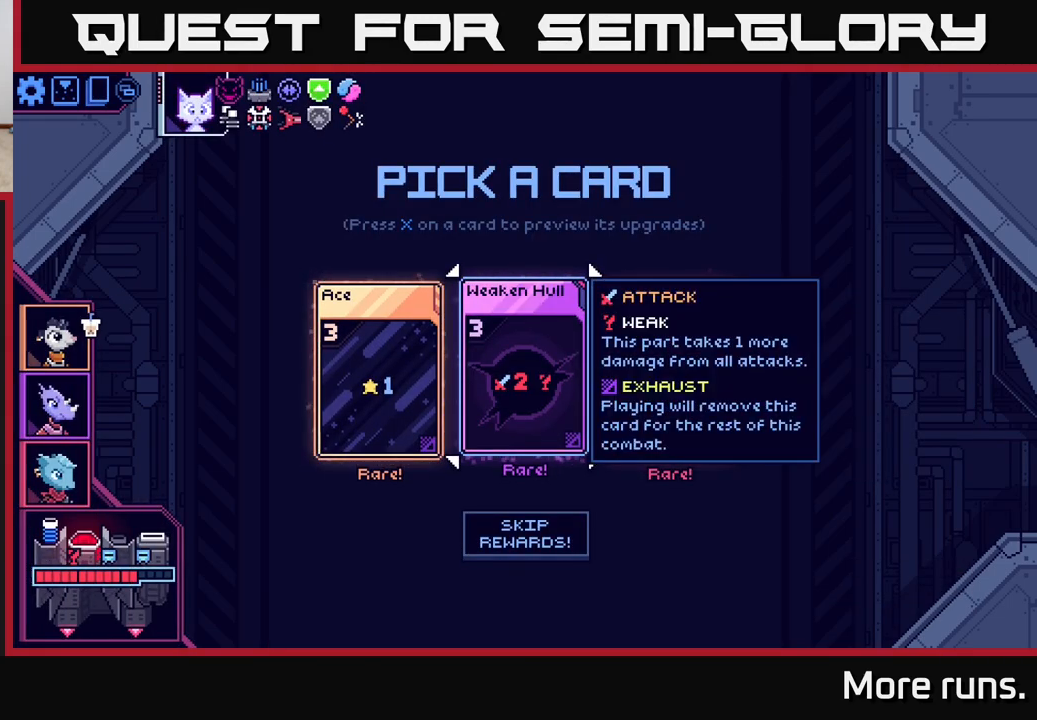
{"buttons": [], "left_stick": "center", "right_stick": "center", "events": [[367, "DPAD_RIGHT", "down"], [467, "DPAD_RIGHT", "up"]]}
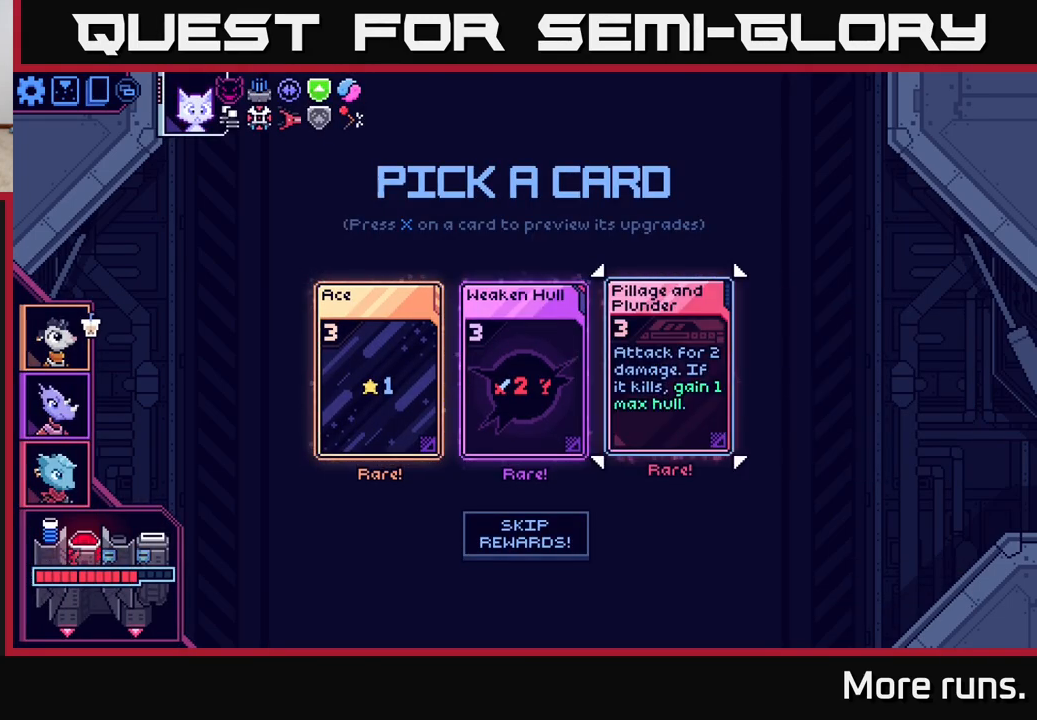
{"buttons": [], "left_stick": "center", "right_stick": "center", "events": []}
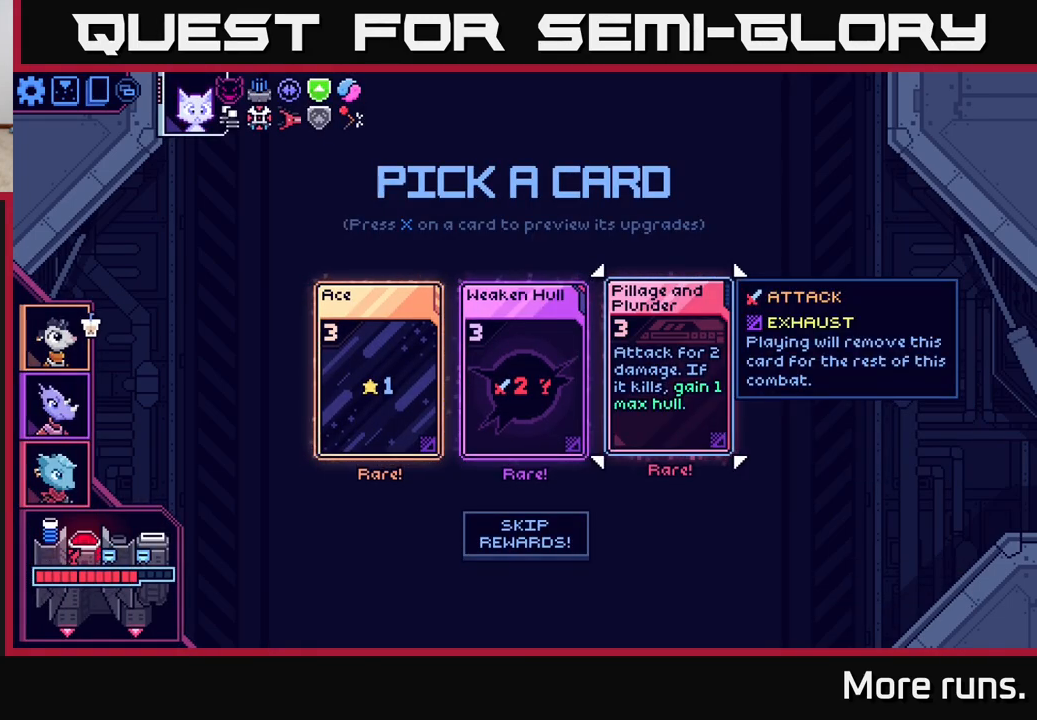
{"buttons": [], "left_stick": "center", "right_stick": "center", "events": []}
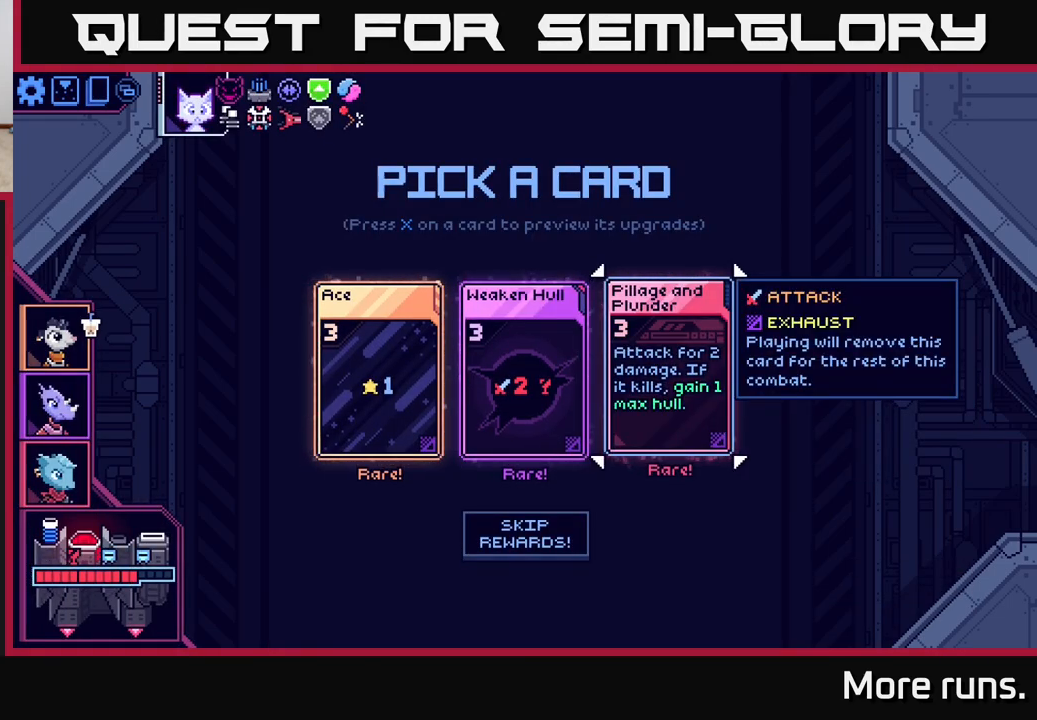
{"buttons": [], "left_stick": "center", "right_stick": "center", "events": []}
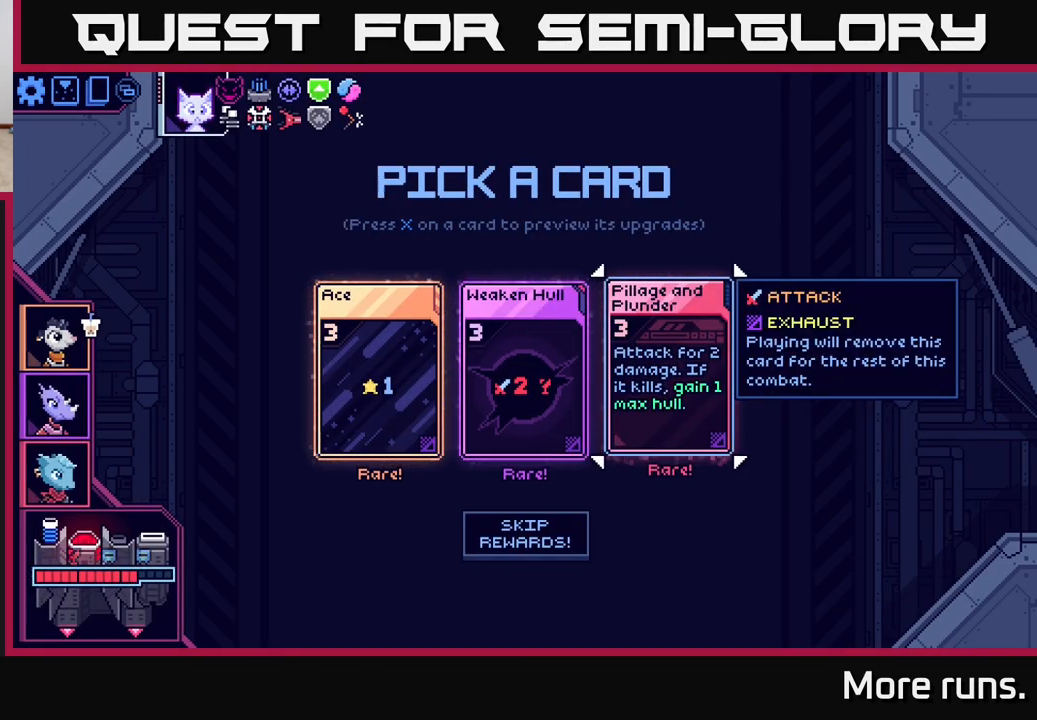
{"buttons": [], "left_stick": "center", "right_stick": "center", "events": []}
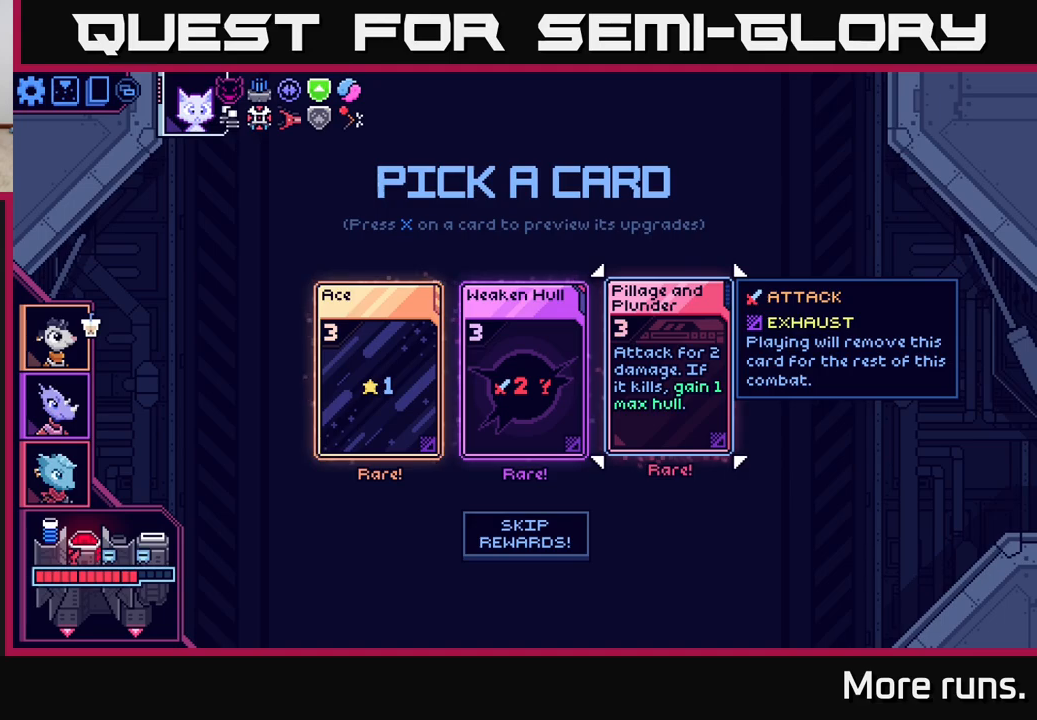
{"buttons": [], "left_stick": "center", "right_stick": "center", "events": []}
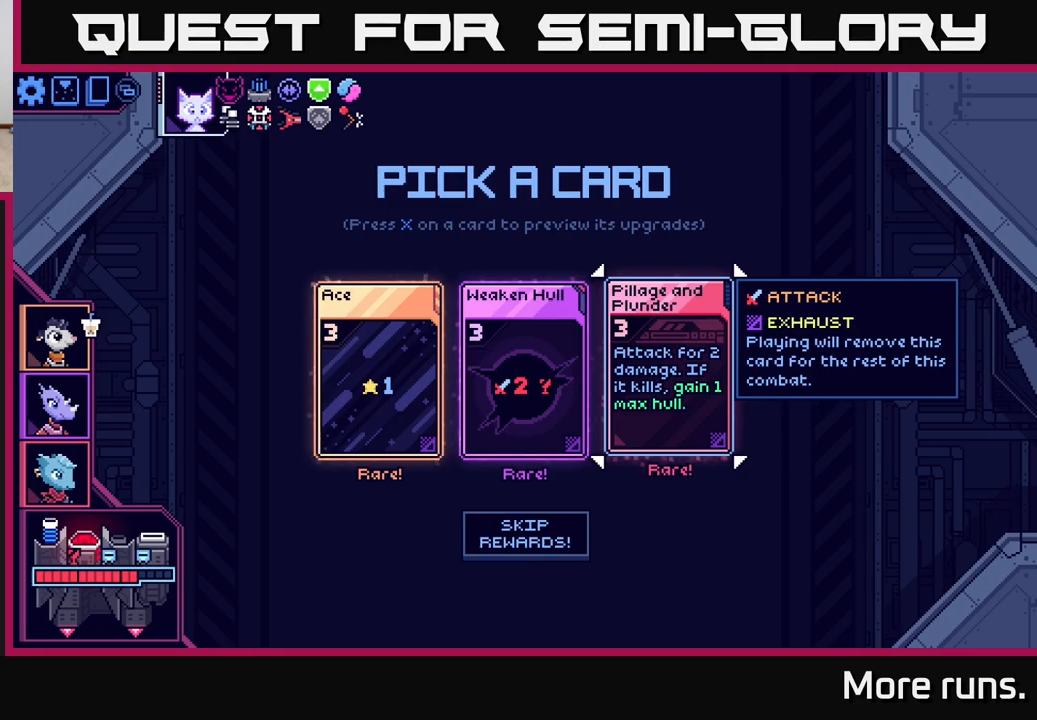
{"buttons": [], "left_stick": "center", "right_stick": "center", "events": []}
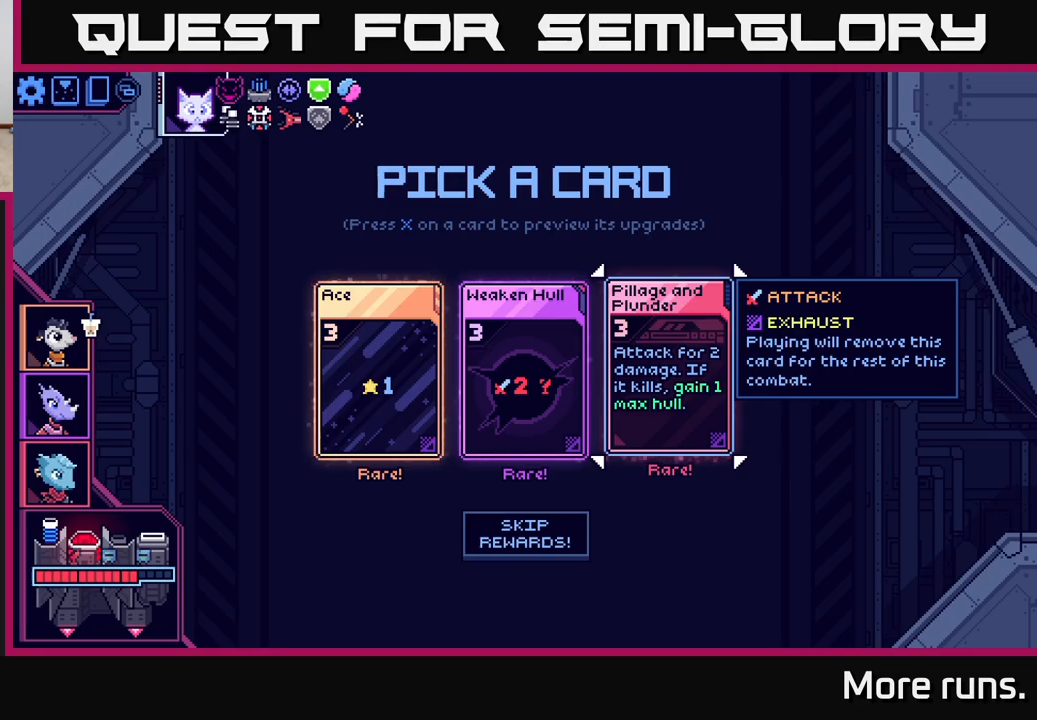
{"buttons": [], "left_stick": "center", "right_stick": "center", "events": []}
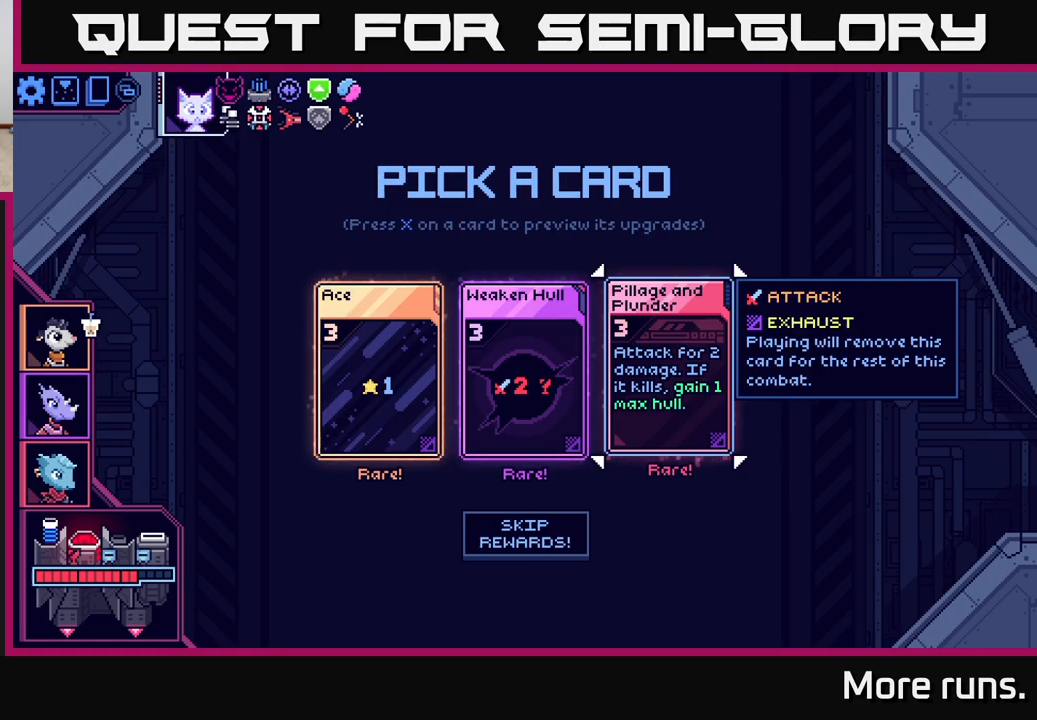
{"buttons": [], "left_stick": "center", "right_stick": "center", "events": []}
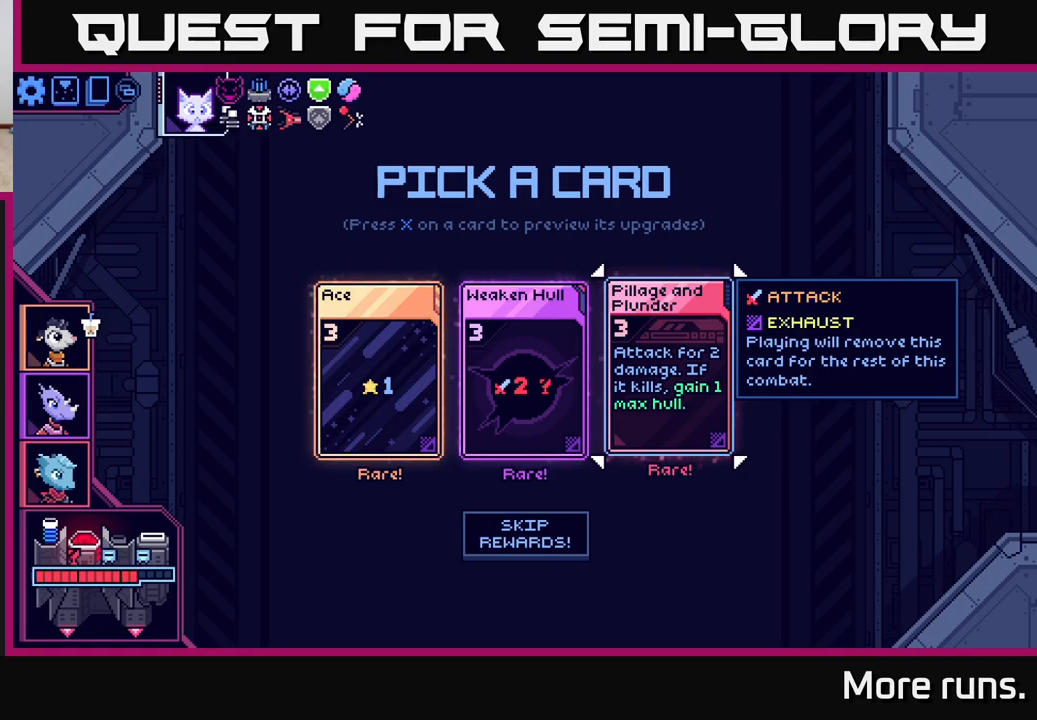
{"buttons": [], "left_stick": "center", "right_stick": "center", "events": []}
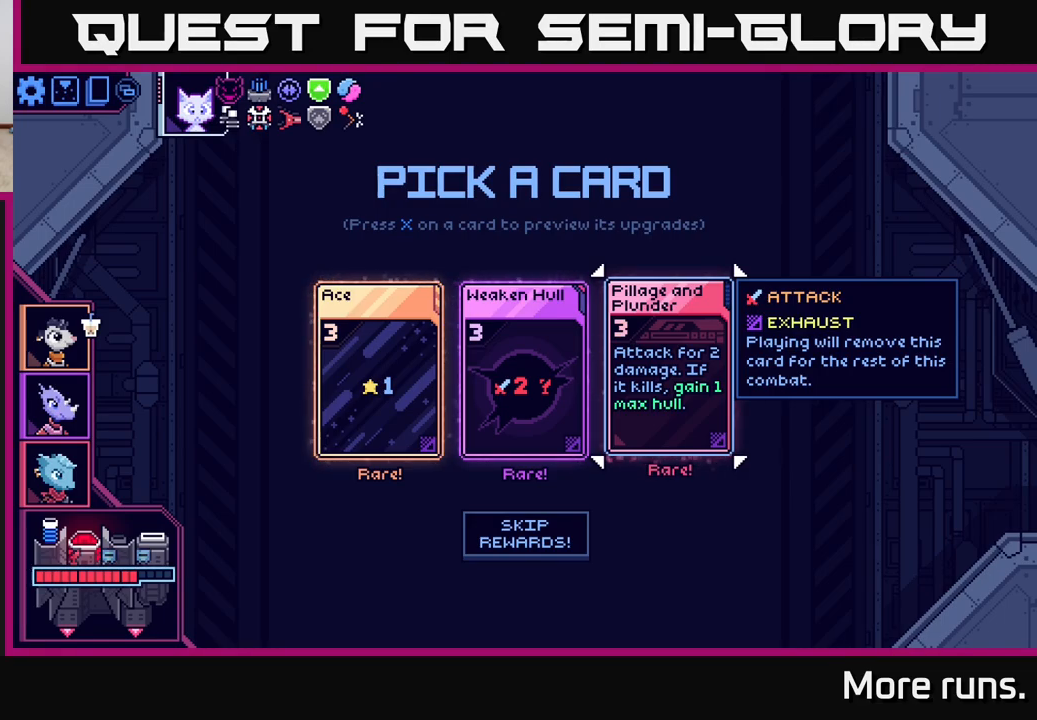
{"buttons": ["SELECT"], "left_stick": "center", "right_stick": "center", "events": [[417, "SELECT", "down"]]}